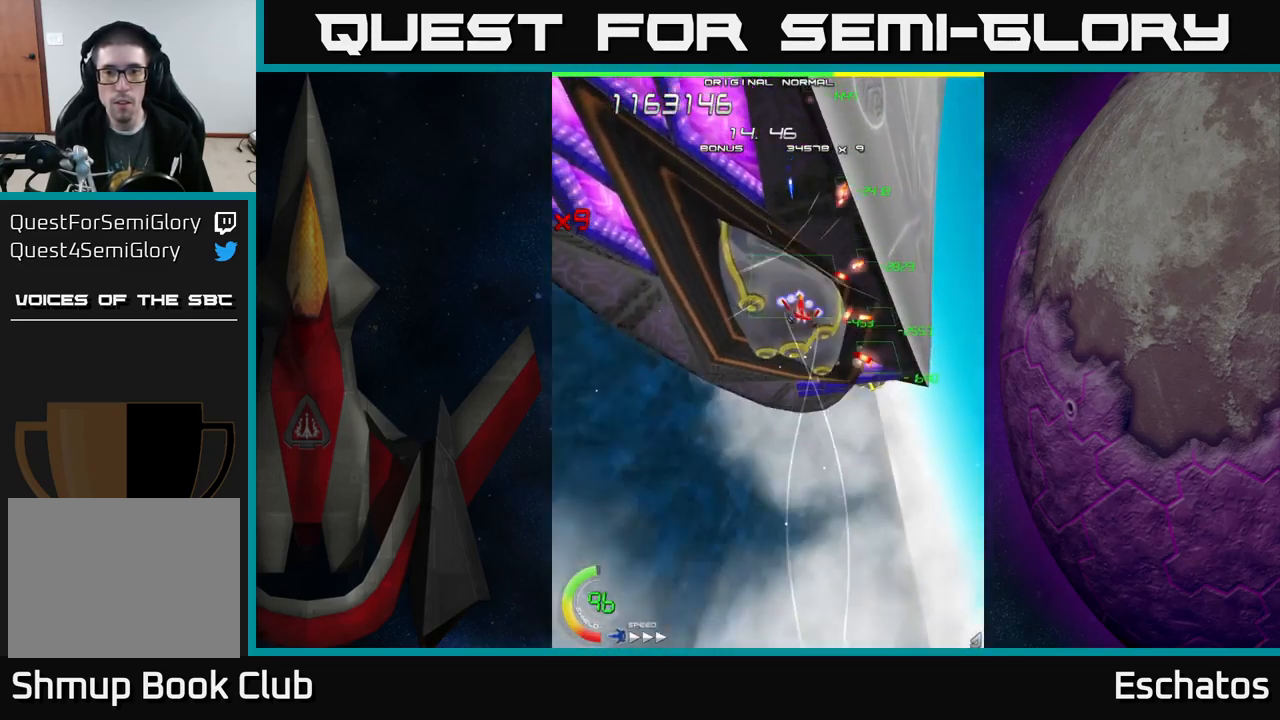
Gameplay with a controller (Xbox layout); each line is a JSON object with the inputs held at the frame after it. "events" lists button and stick changes between this image and that frame as [ms after this image, input, new state], when the widget could be followed in between. Not read: L1.
{"buttons": ["X", "DPAD_DOWN"], "left_stick": "center", "right_stick": "center", "events": [[117, "DPAD_LEFT", "down"], [266, "DPAD_DOWN", "down"], [283, "DPAD_LEFT", "up"]]}
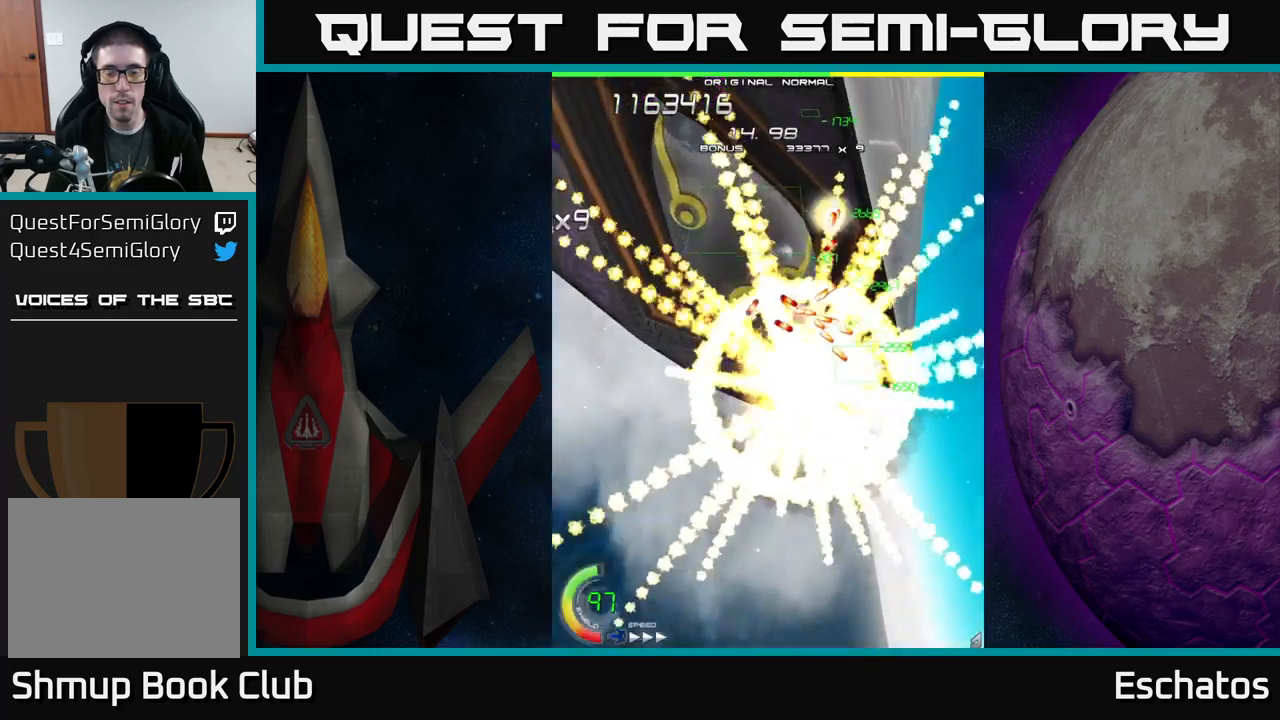
{"buttons": ["X"], "left_stick": "center", "right_stick": "center", "events": [[117, "DPAD_DOWN", "up"]]}
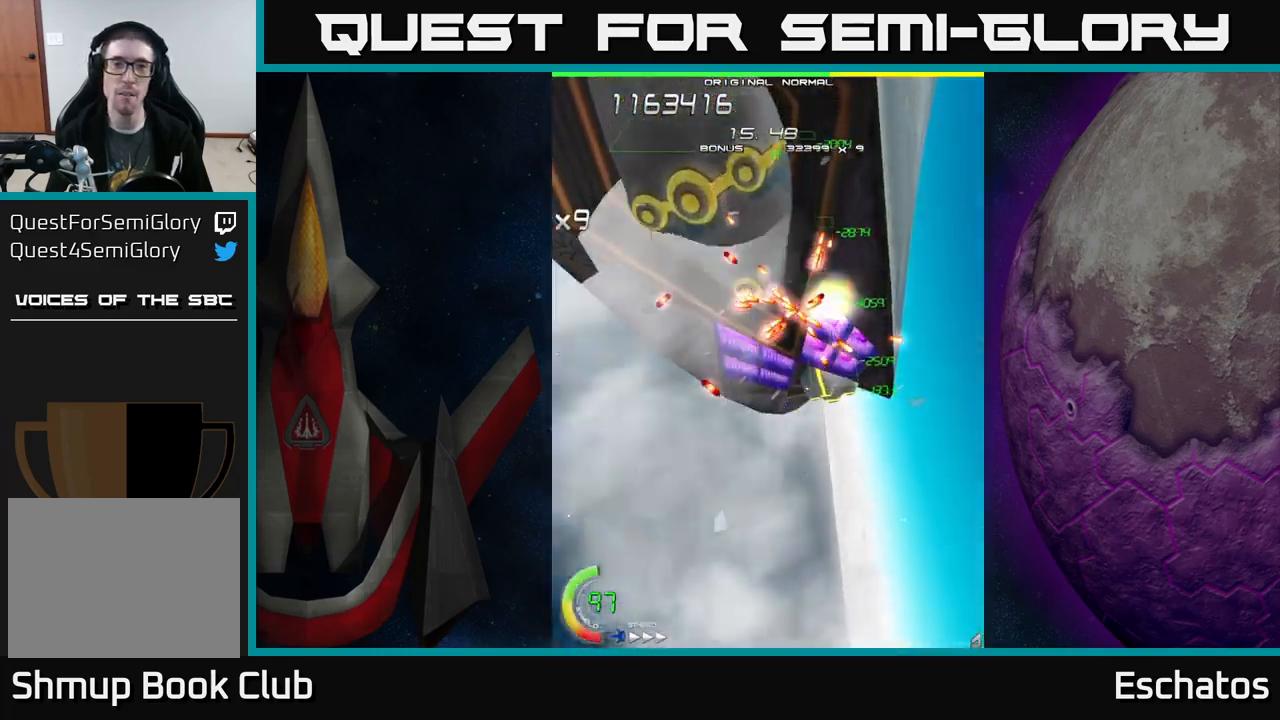
{"buttons": ["X"], "left_stick": "center", "right_stick": "center", "events": []}
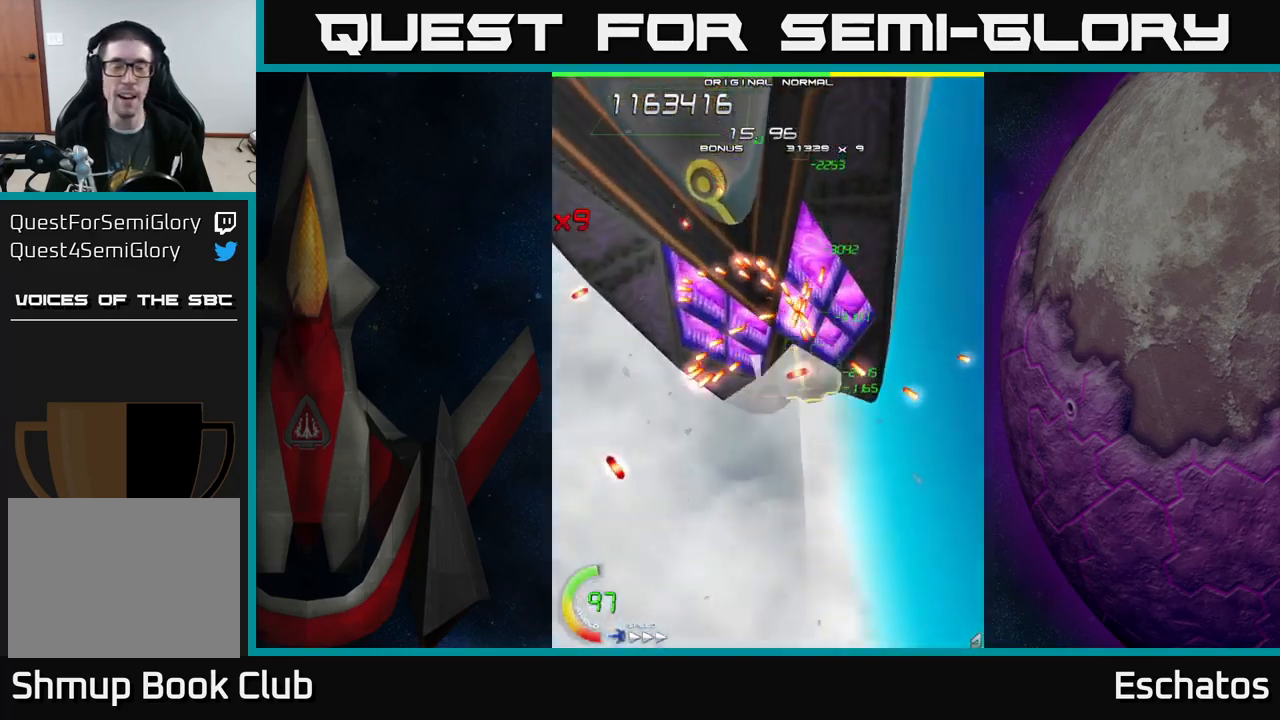
{"buttons": ["A"], "left_stick": "center", "right_stick": "center", "events": [[33, "A", "down"], [50, "X", "up"], [150, "X", "down"], [183, "A", "up"], [283, "A", "down"], [300, "X", "up"], [383, "X", "down"], [417, "A", "up"], [483, "A", "down"], [500, "X", "up"]]}
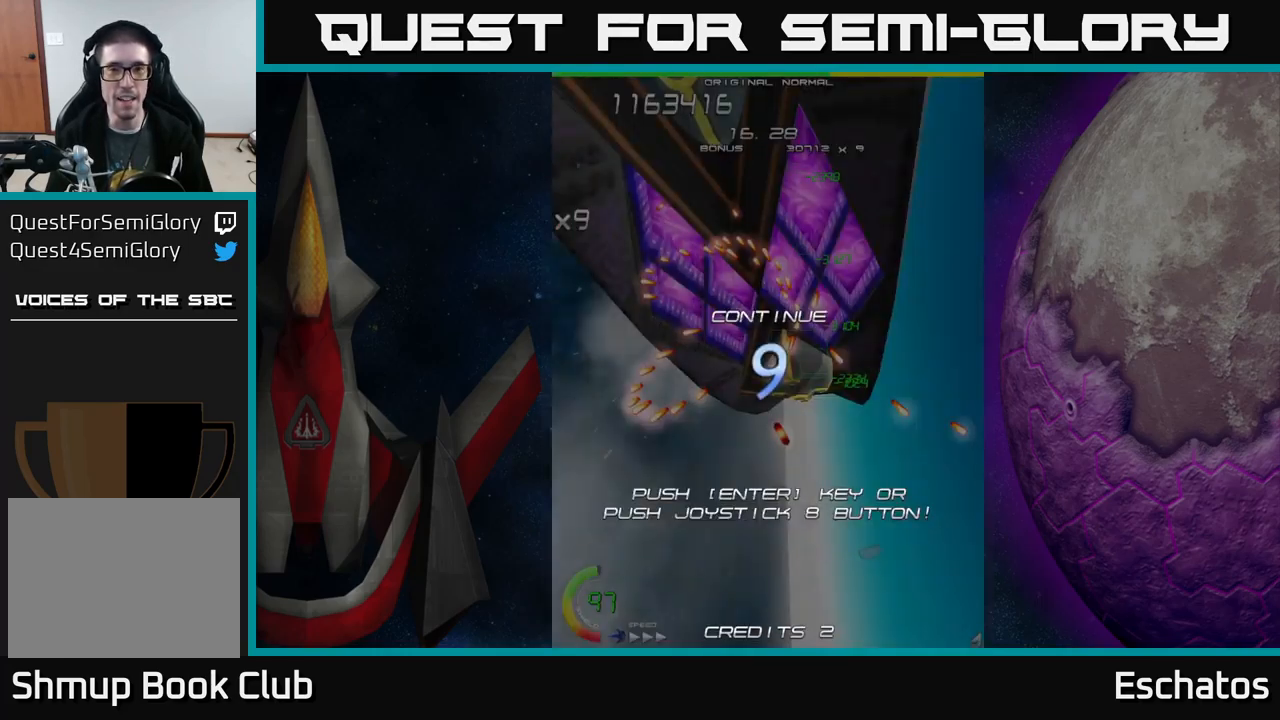
{"buttons": [], "left_stick": "center", "right_stick": "center", "events": [[67, "X", "down"], [100, "A", "up"], [250, "X", "up"]]}
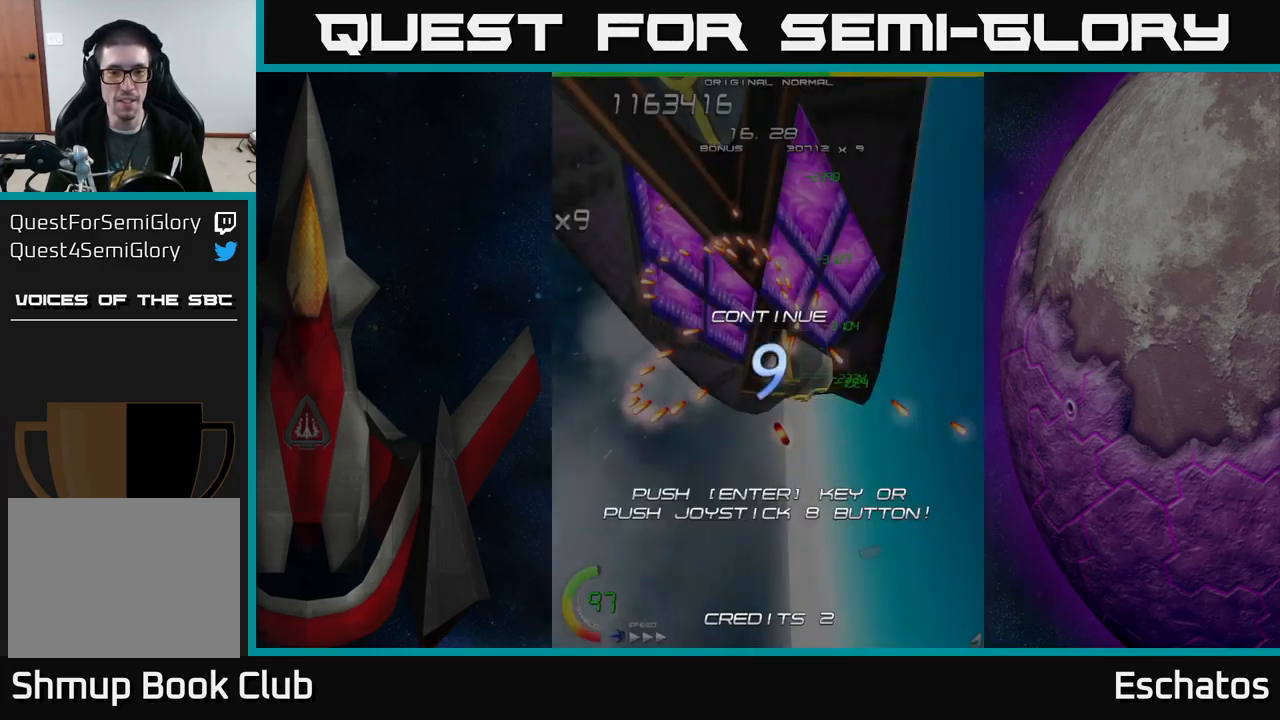
{"buttons": [], "left_stick": "center", "right_stick": "center", "events": []}
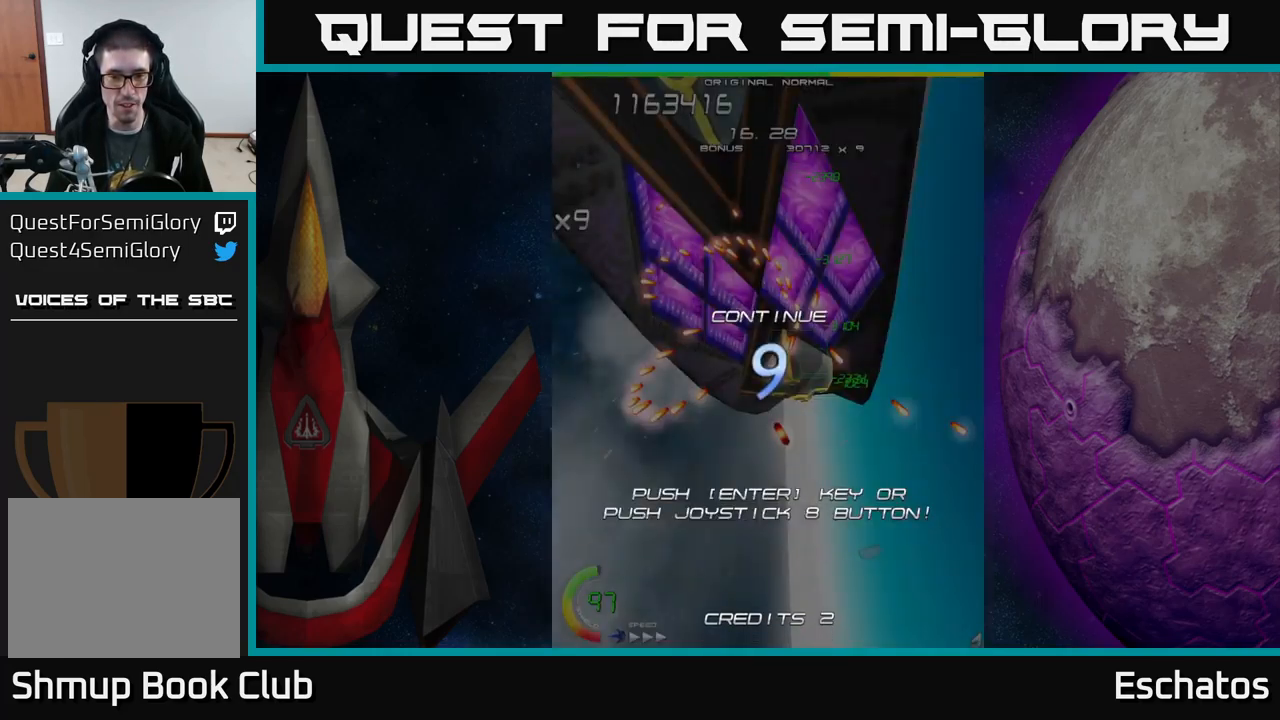
{"buttons": [], "left_stick": "center", "right_stick": "center", "events": [[150, "X", "down"], [267, "A", "down"], [267, "X", "up"], [333, "X", "down"], [383, "A", "up"], [450, "X", "up"]]}
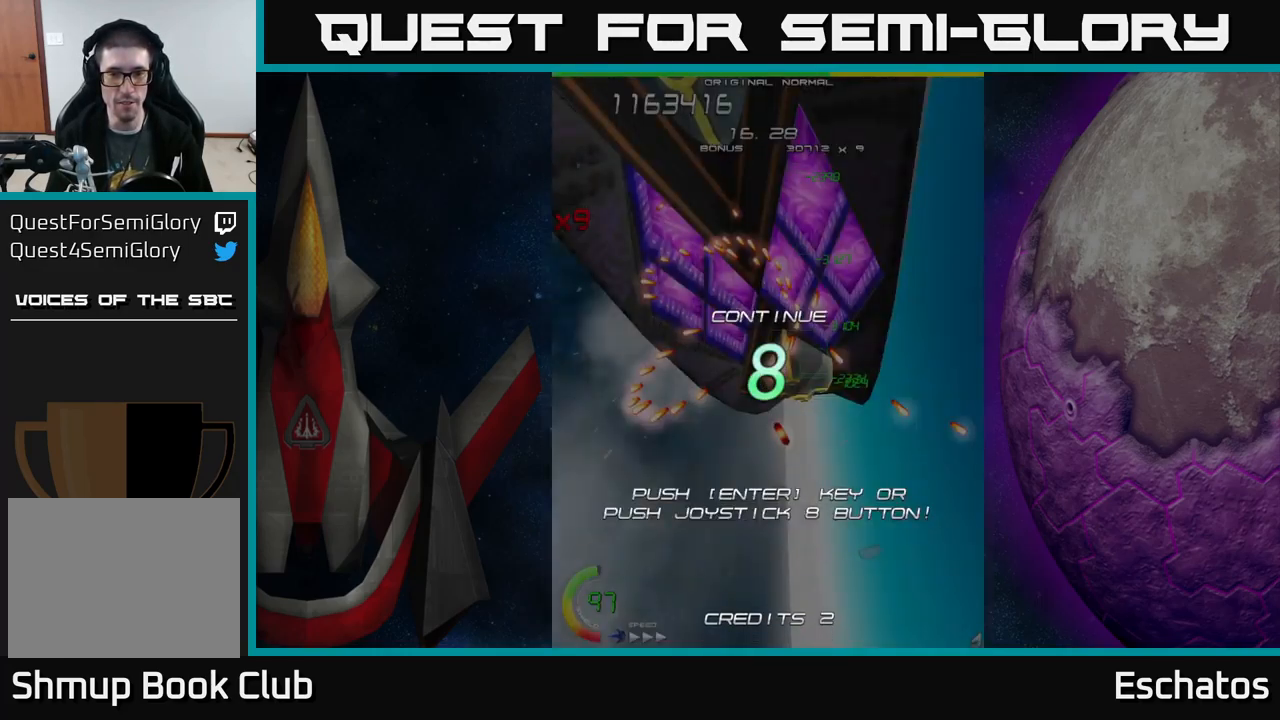
{"buttons": ["A"], "left_stick": "center", "right_stick": "center", "events": [[17, "X", "down"], [33, "A", "down"], [100, "X", "up"], [183, "X", "down"], [200, "A", "up"], [267, "A", "down"], [300, "X", "up"], [383, "X", "down"], [400, "A", "up"], [483, "A", "down"], [483, "X", "up"]]}
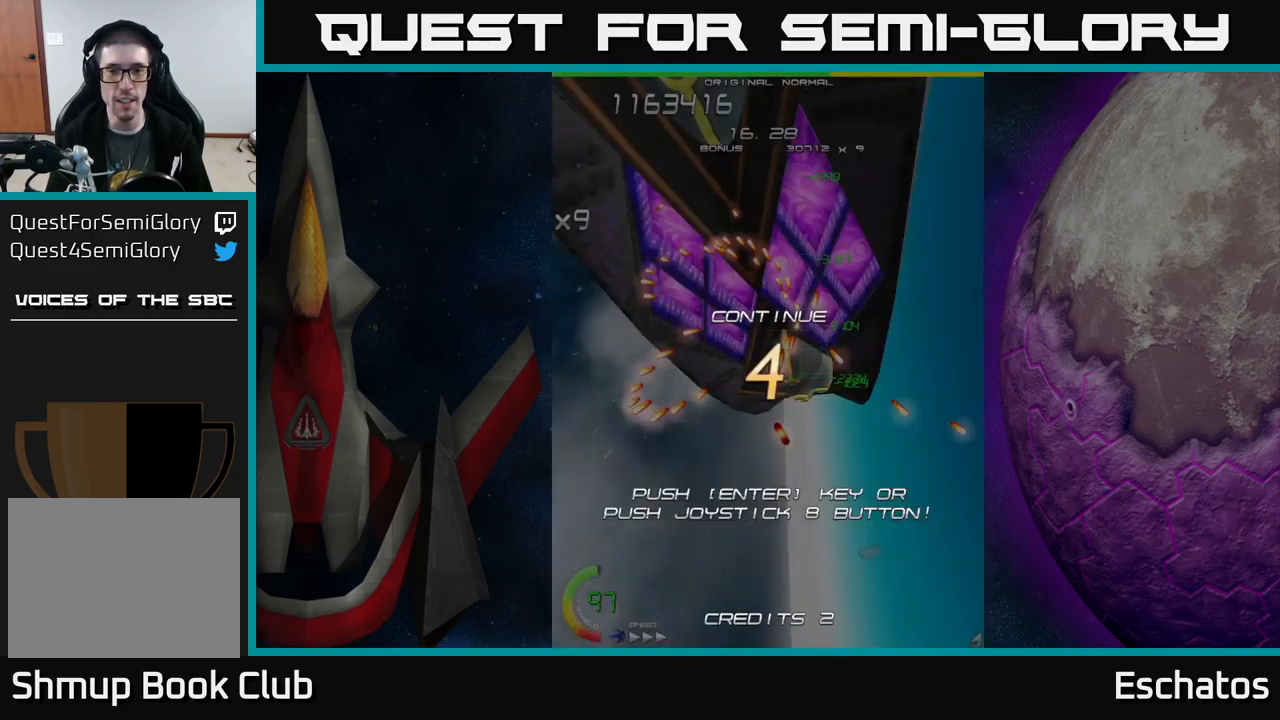
{"buttons": ["X"], "left_stick": "center", "right_stick": "center", "events": [[50, "X", "down"], [83, "A", "up"], [150, "A", "down"], [183, "X", "up"], [250, "X", "down"], [267, "A", "up"], [333, "A", "down"], [383, "X", "up"], [417, "X", "down"], [450, "A", "up"]]}
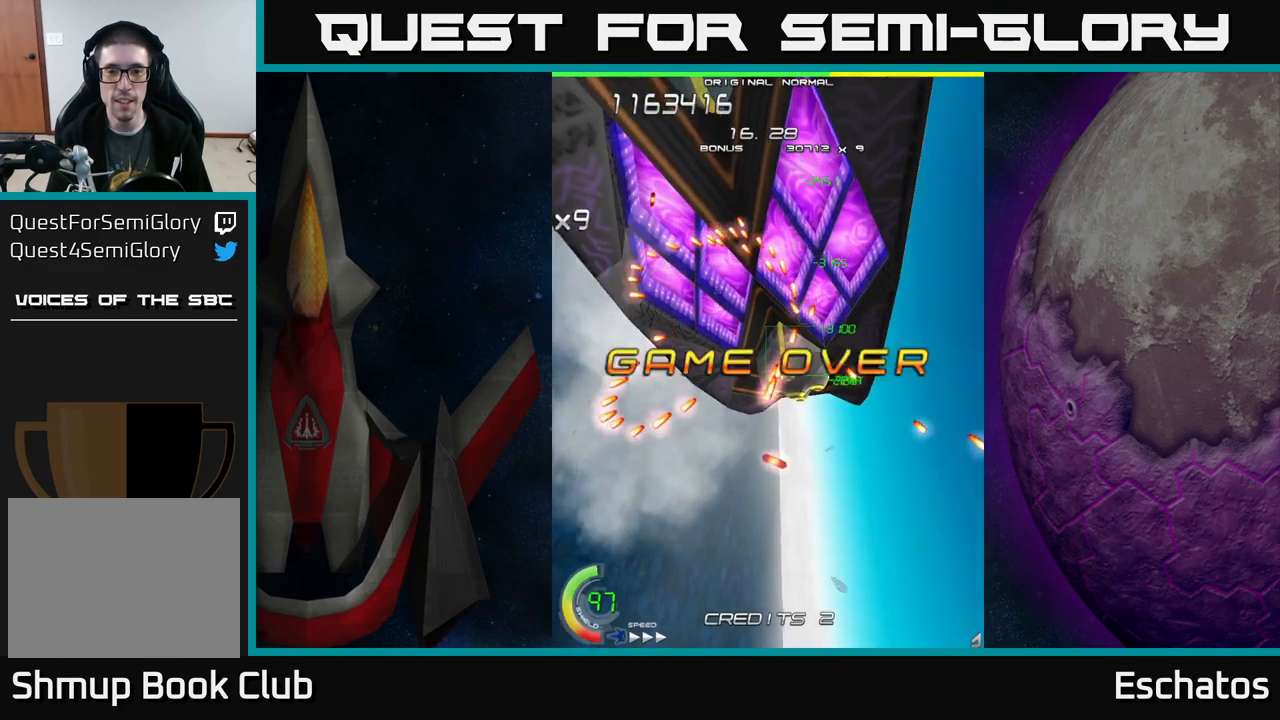
{"buttons": [], "left_stick": "center", "right_stick": "center", "events": [[17, "A", "down"], [50, "X", "up"], [83, "X", "down"], [117, "A", "up"], [233, "A", "down"], [250, "X", "up"], [283, "A", "up"]]}
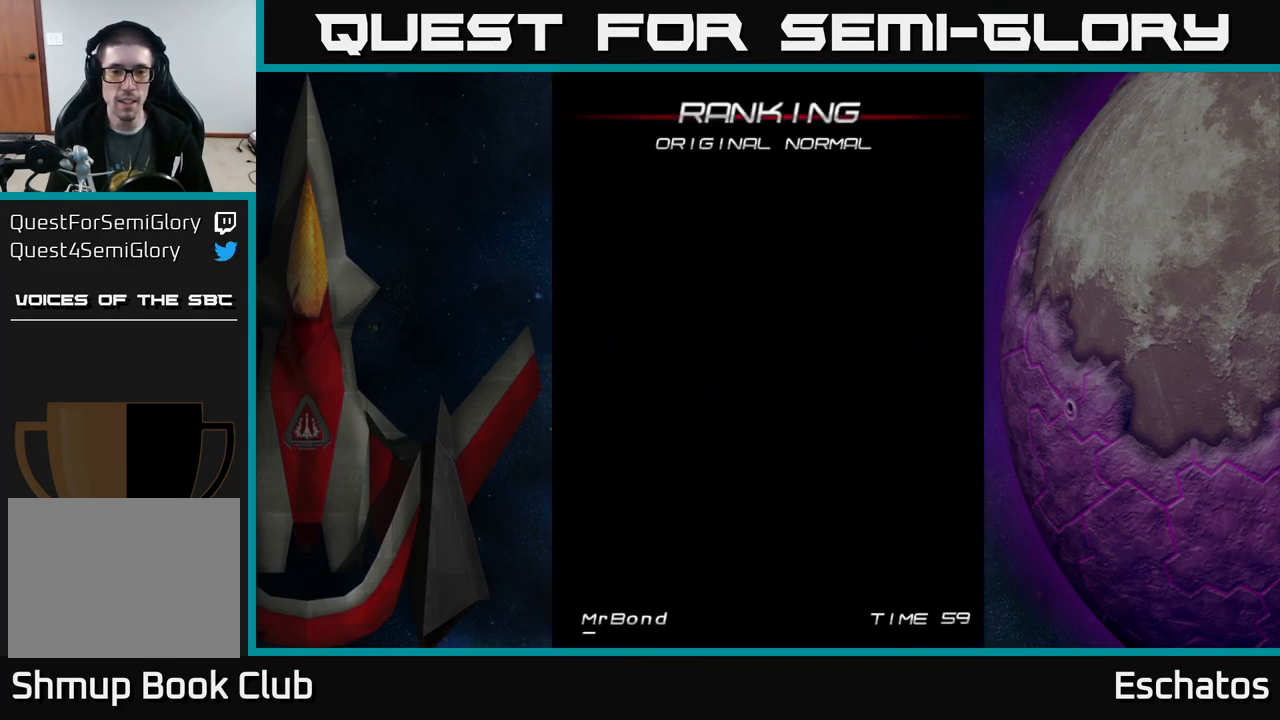
{"buttons": [], "left_stick": "center", "right_stick": "center", "events": [[334, "A", "down"], [400, "A", "up"]]}
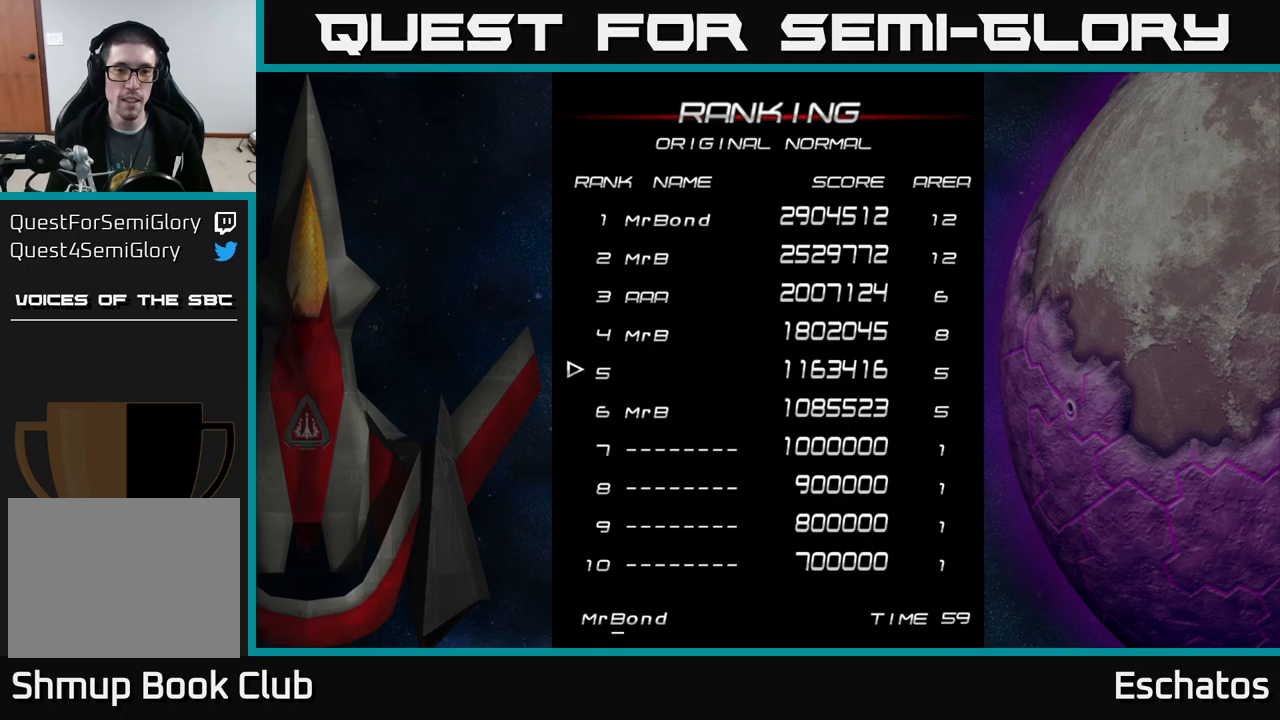
{"buttons": ["A"], "left_stick": "center", "right_stick": "center", "events": [[17, "A", "down"], [84, "A", "up"], [117, "A", "down"], [184, "A", "up"], [250, "A", "down"], [284, "A", "up"], [367, "A", "down"], [434, "A", "up"], [484, "A", "down"]]}
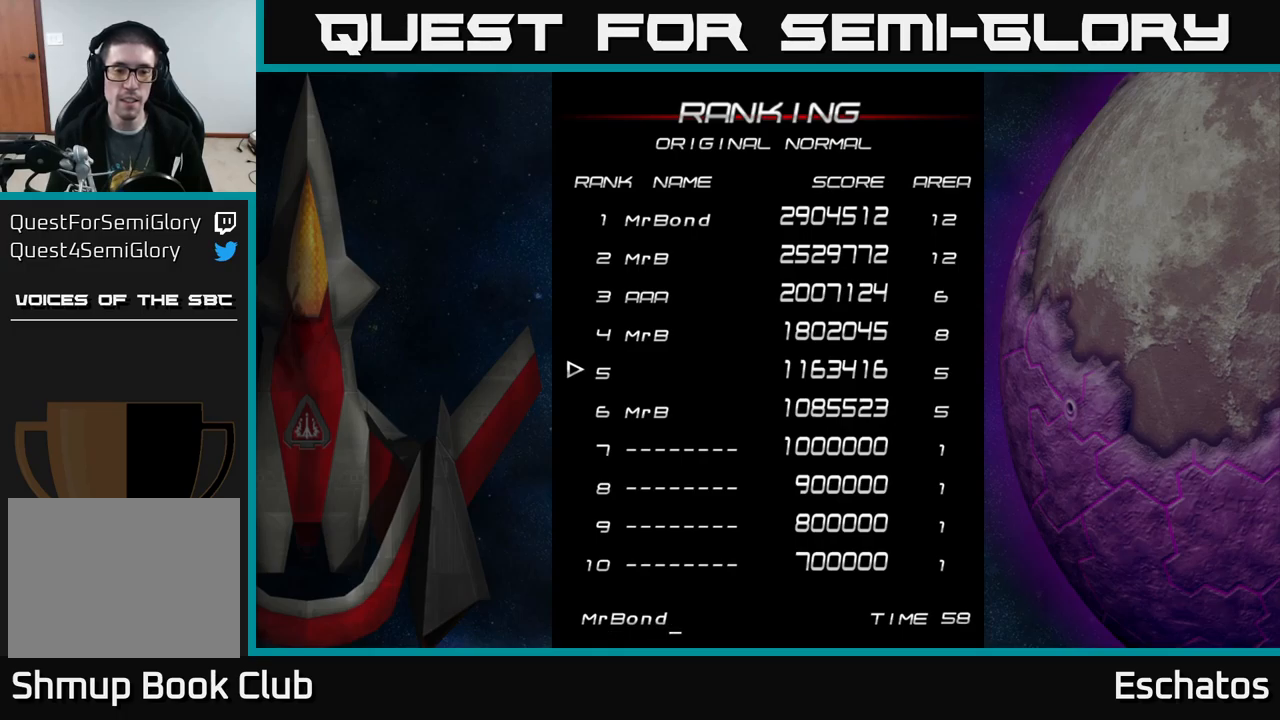
{"buttons": [], "left_stick": "center", "right_stick": "center", "events": [[34, "A", "up"], [100, "A", "down"], [150, "A", "up"], [217, "A", "down"], [284, "A", "up"], [350, "A", "down"], [384, "A", "up"], [450, "A", "down"], [500, "A", "up"]]}
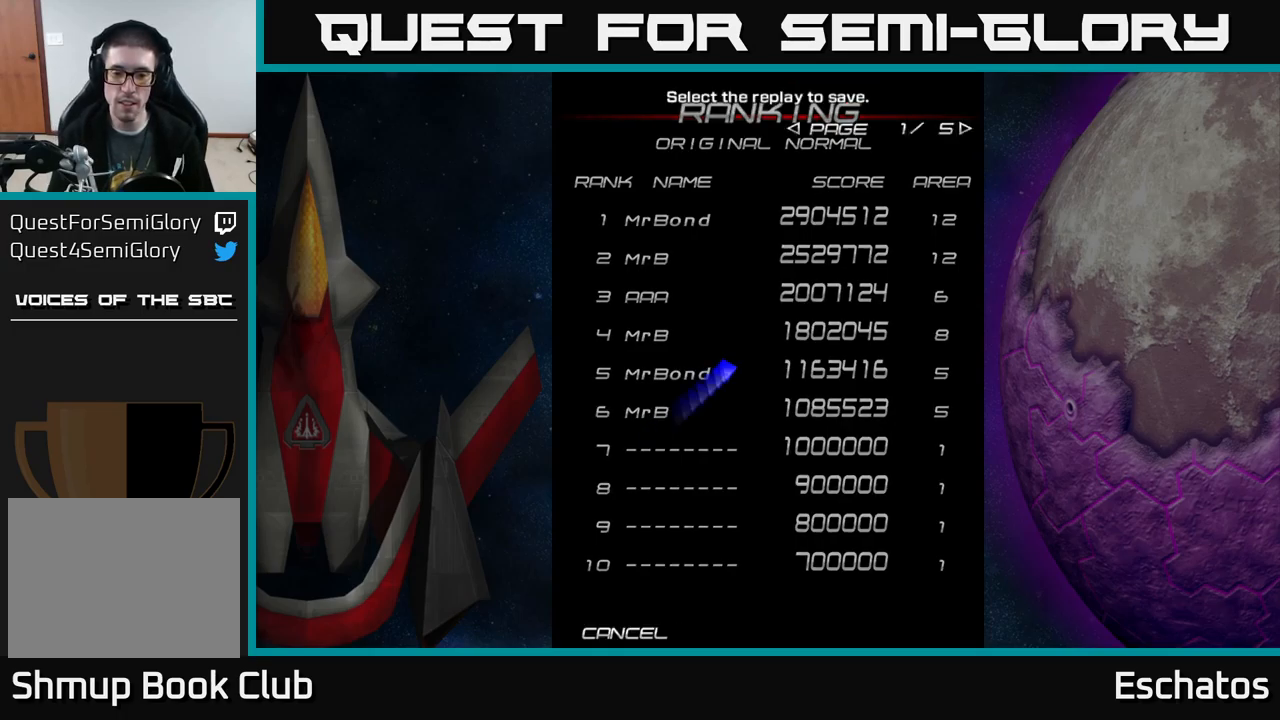
{"buttons": [], "left_stick": "center", "right_stick": "center", "events": [[67, "A", "down"], [150, "A", "up"]]}
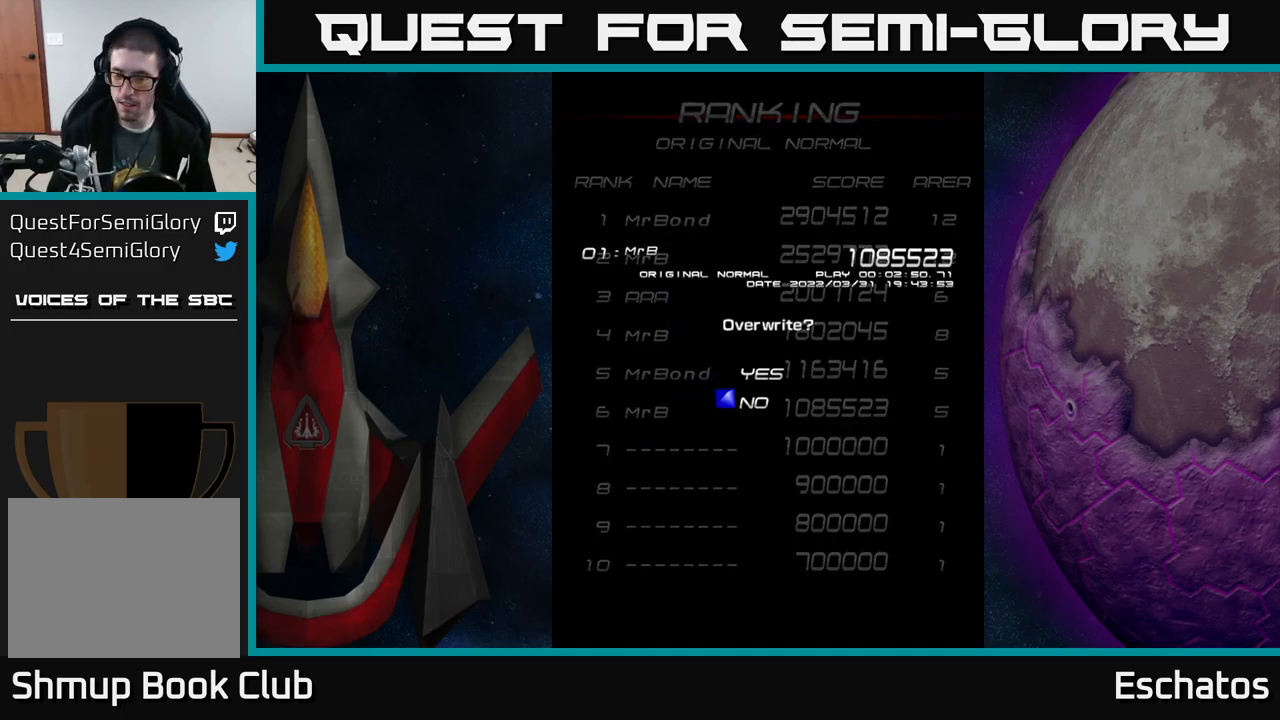
{"buttons": [], "left_stick": "center", "right_stick": "center", "events": [[300, "A", "down"], [384, "A", "up"]]}
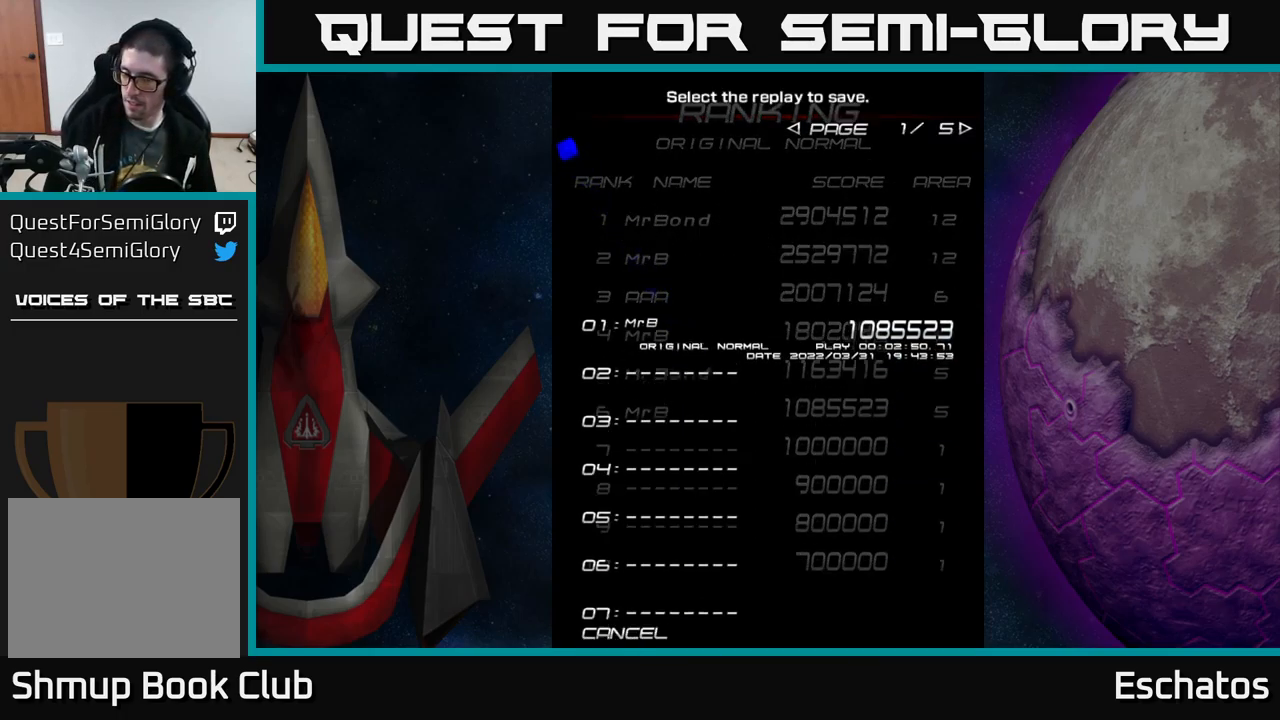
{"buttons": [], "left_stick": "center", "right_stick": "center", "events": []}
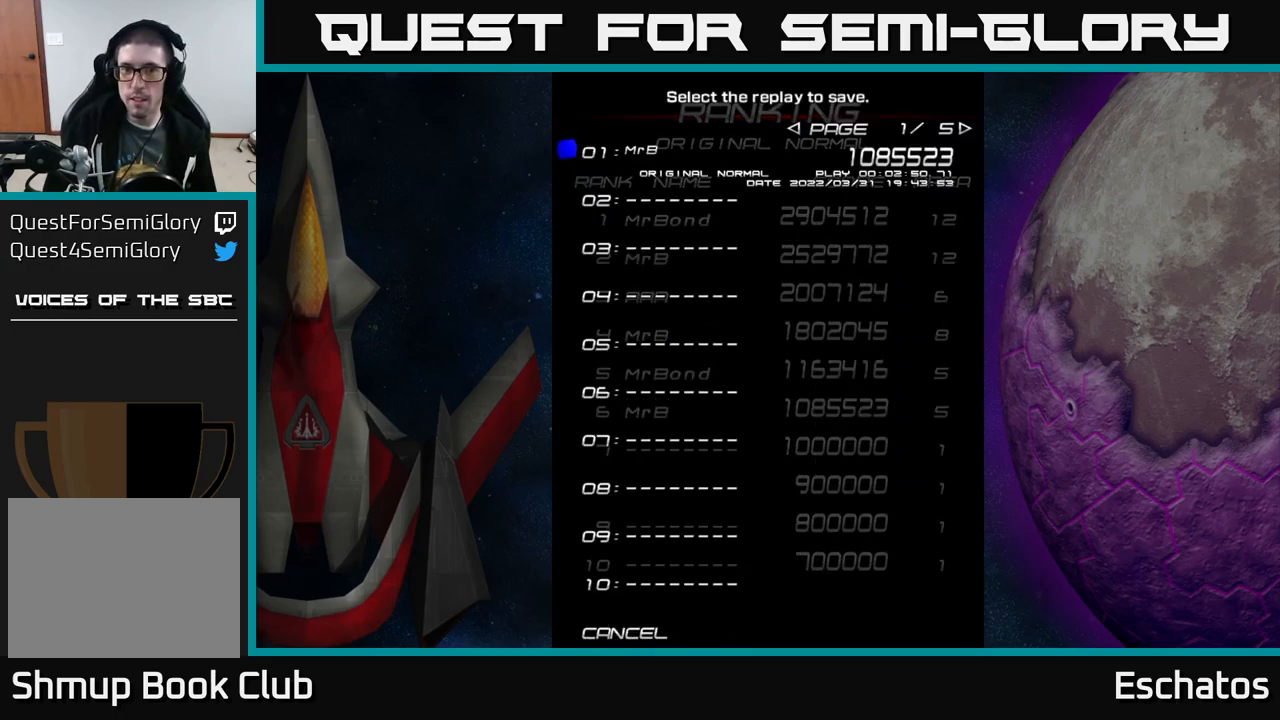
{"buttons": ["A"], "left_stick": "center", "right_stick": "center", "events": [[450, "A", "down"]]}
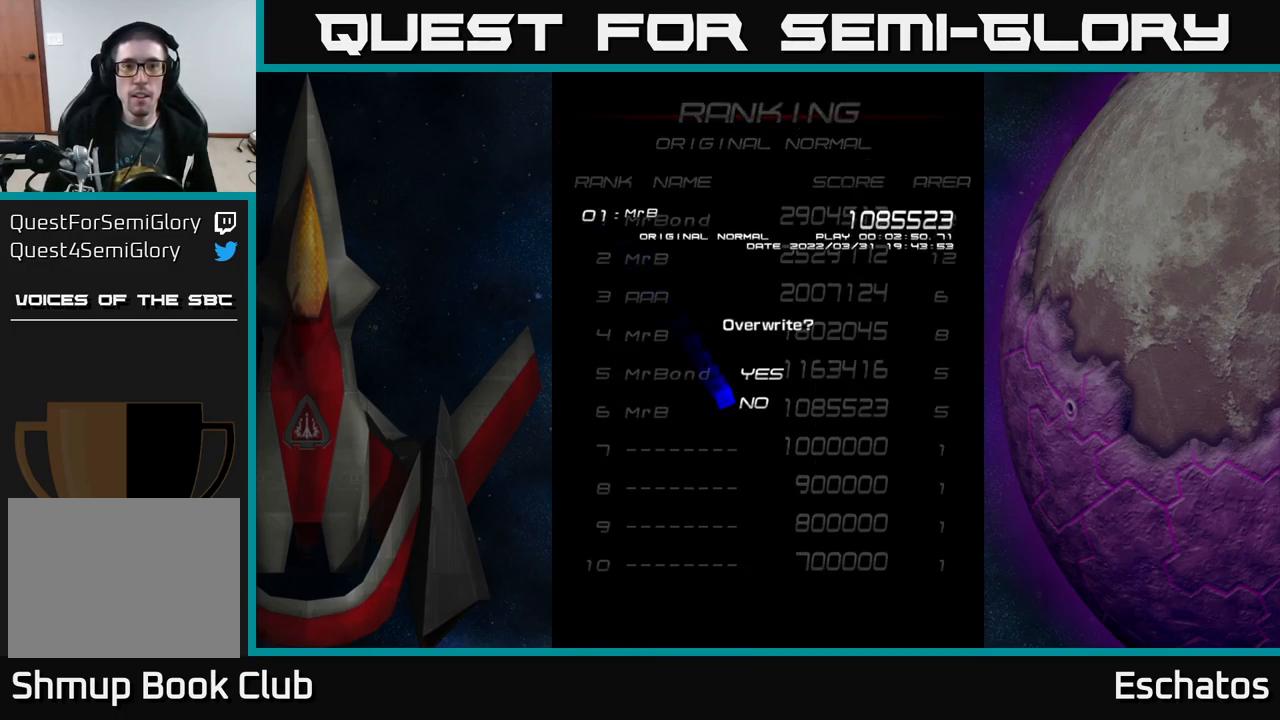
{"buttons": [], "left_stick": "center", "right_stick": "center", "events": [[34, "A", "up"]]}
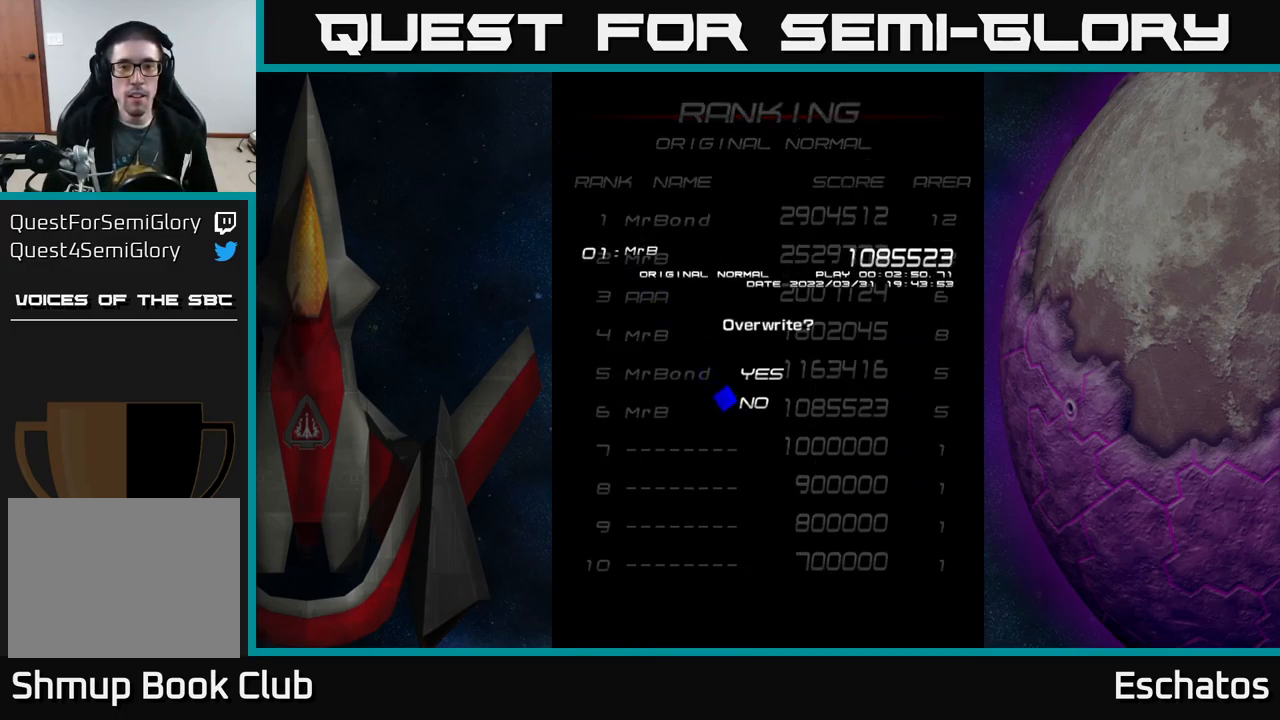
{"buttons": ["A"], "left_stick": "center", "right_stick": "center", "events": [[317, "DPAD_UP", "down"], [384, "DPAD_UP", "up"], [500, "A", "down"]]}
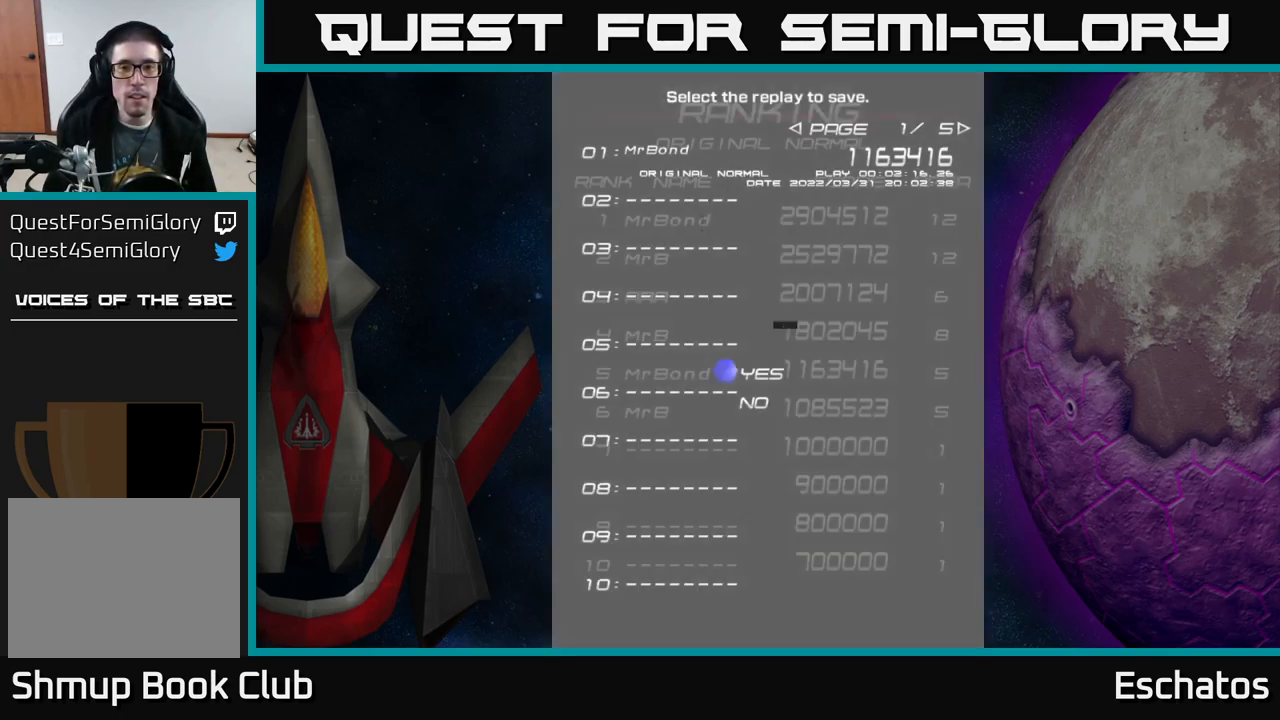
{"buttons": [], "left_stick": "center", "right_stick": "center", "events": [[50, "A", "up"]]}
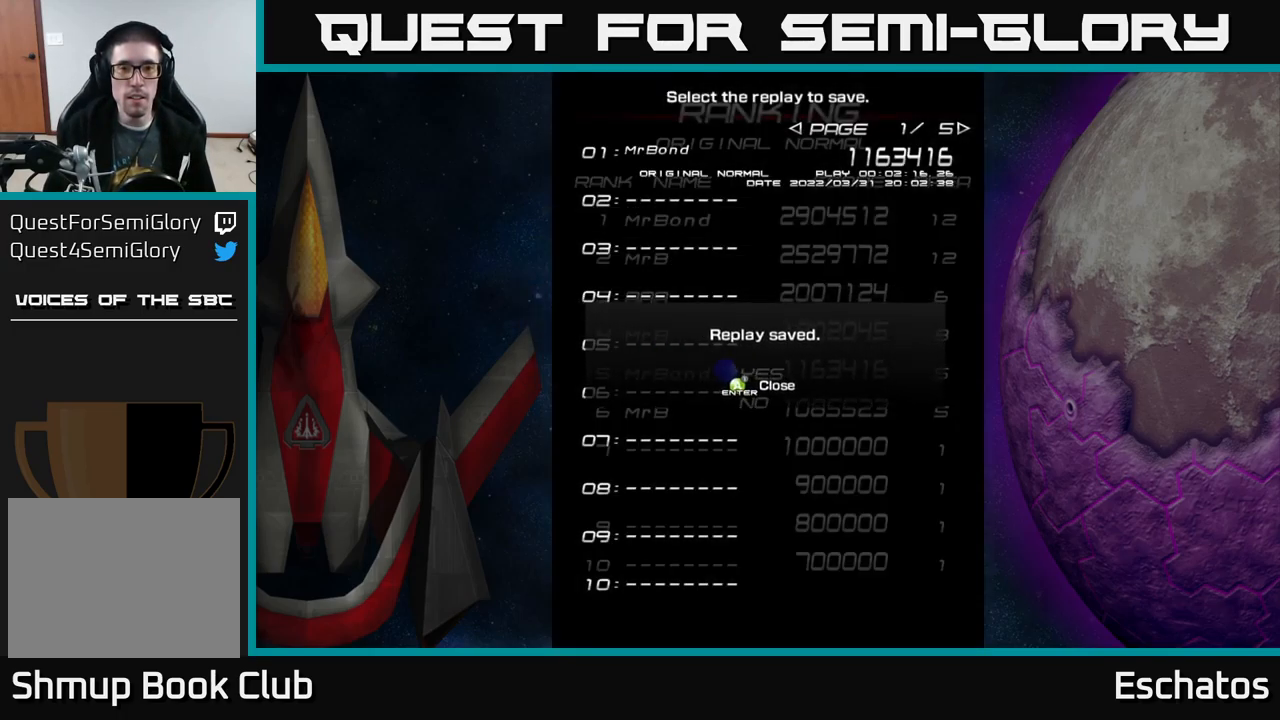
{"buttons": [], "left_stick": "center", "right_stick": "center", "events": []}
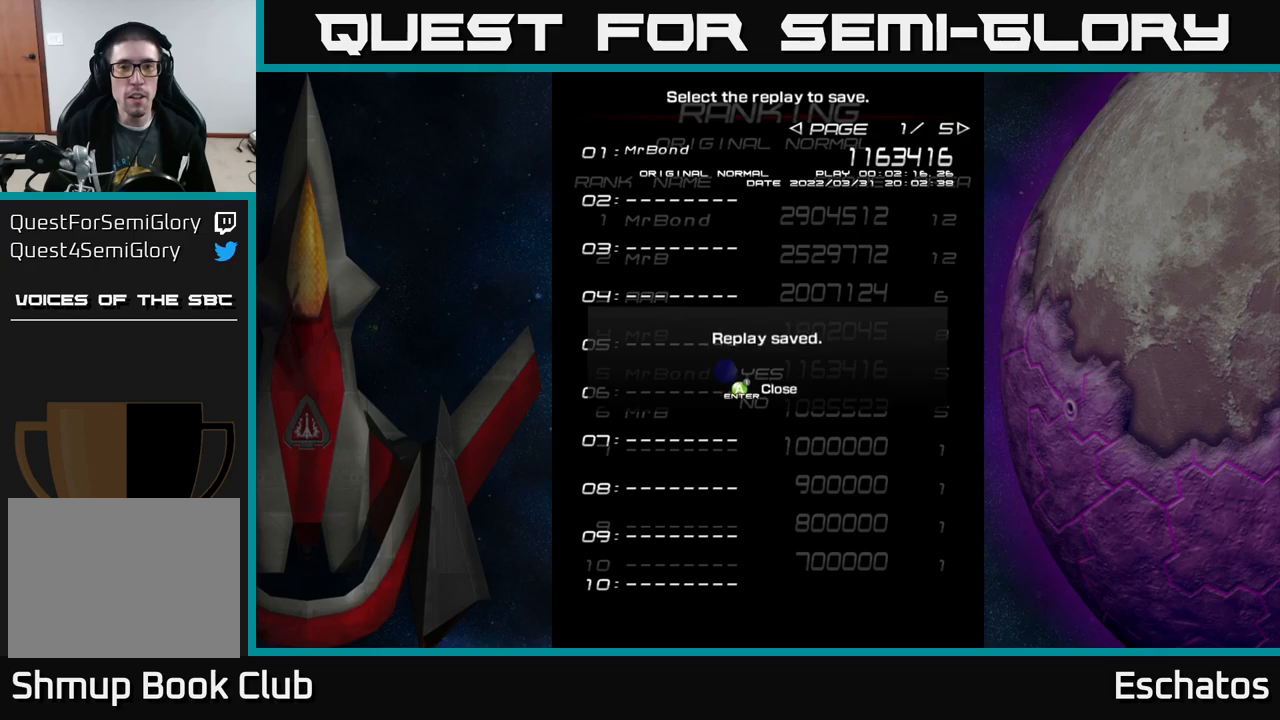
{"buttons": [], "left_stick": "center", "right_stick": "center", "events": [[217, "A", "down"], [300, "A", "up"]]}